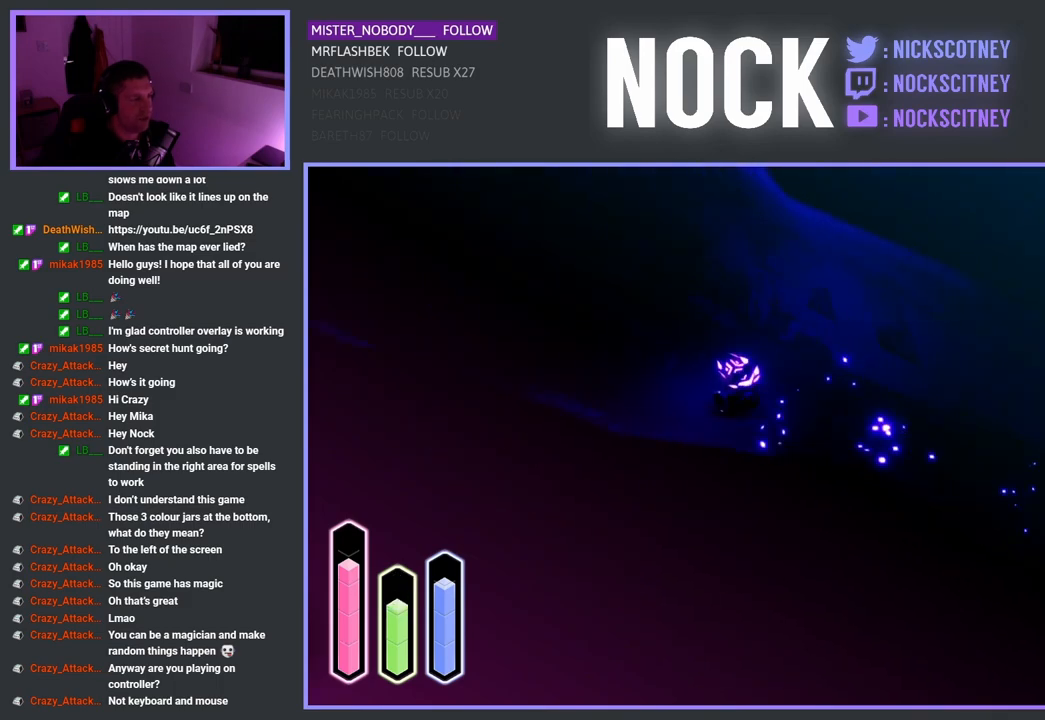
Gameplay with a controller (PlayStation layout); each line is a JSON object with the inputs held at the frame after it. "events" lists button and stick changes between this image and that frame as [ms after this image, input, new state], when the widget could be followed in between.
{"buttons": [], "left_stick": "right", "right_stick": "center", "events": [[233, "left_stick", "up-right"], [333, "left_stick", "right"]]}
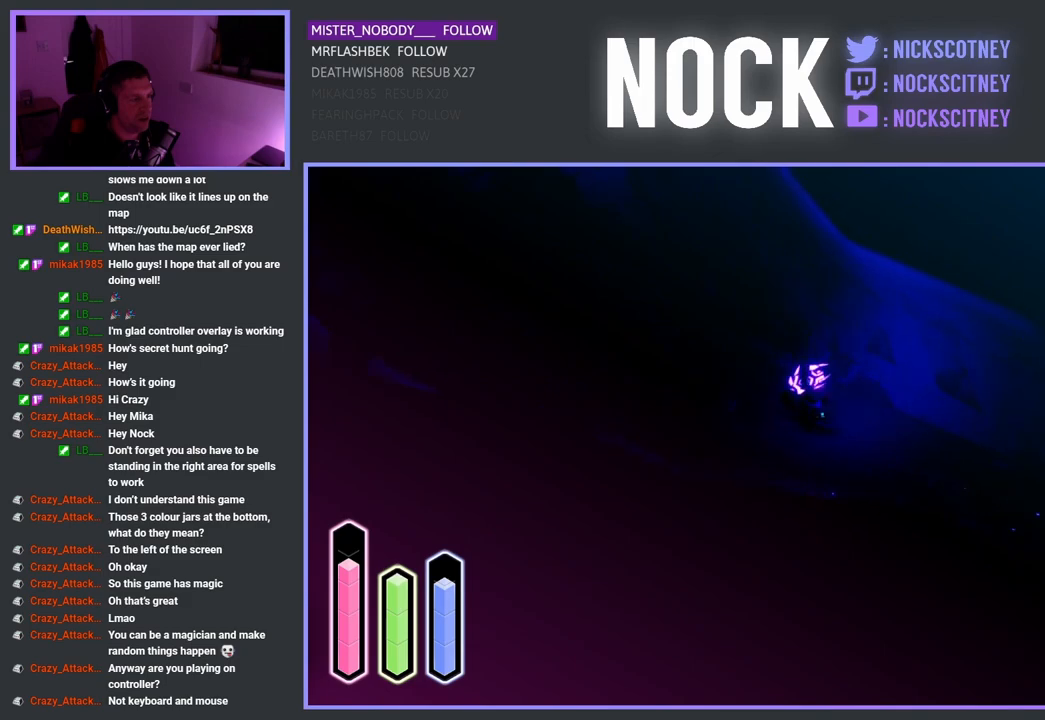
{"buttons": [], "left_stick": "left", "right_stick": "center", "events": [[150, "left_stick", "down-right"], [333, "left_stick", "left"]]}
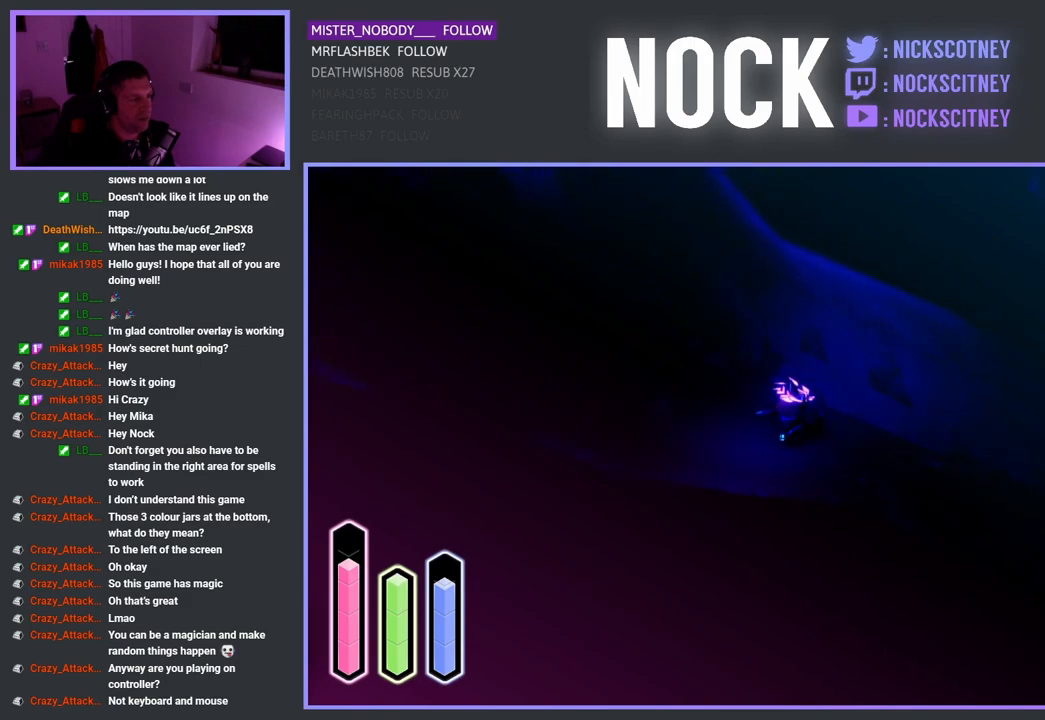
{"buttons": [], "left_stick": "down-right", "right_stick": "center", "events": [[167, "left_stick", "center"], [333, "left_stick", "right"], [400, "left_stick", "down-right"]]}
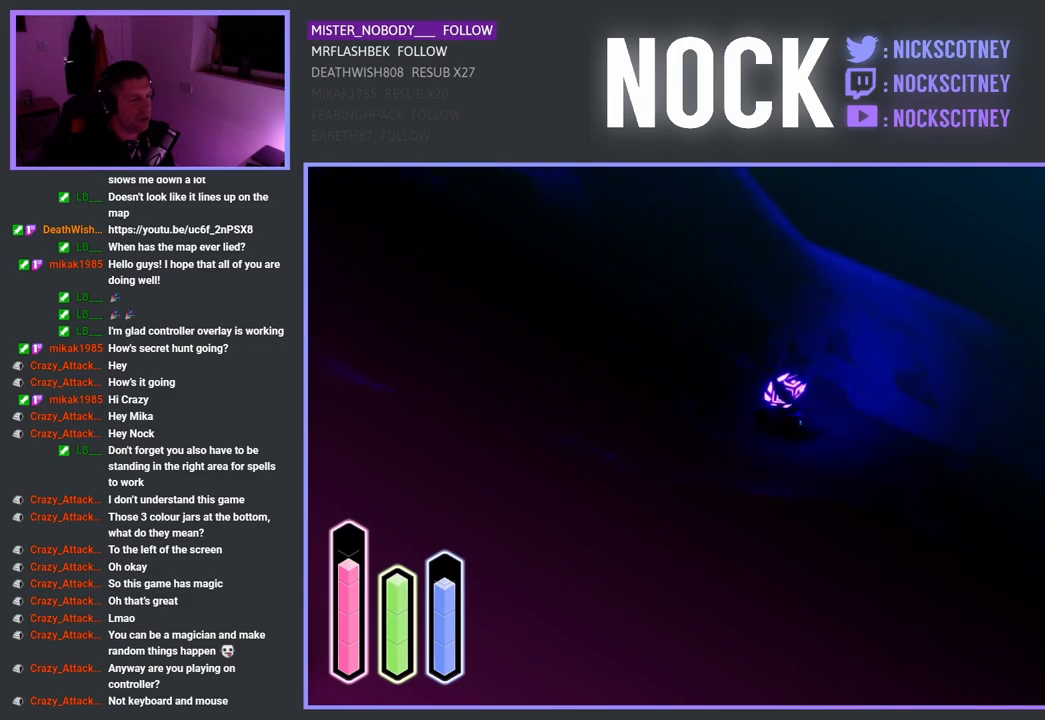
{"buttons": [], "left_stick": "up-right", "right_stick": "center", "events": [[133, "left_stick", "center"], [233, "left_stick", "up"], [483, "left_stick", "up-right"]]}
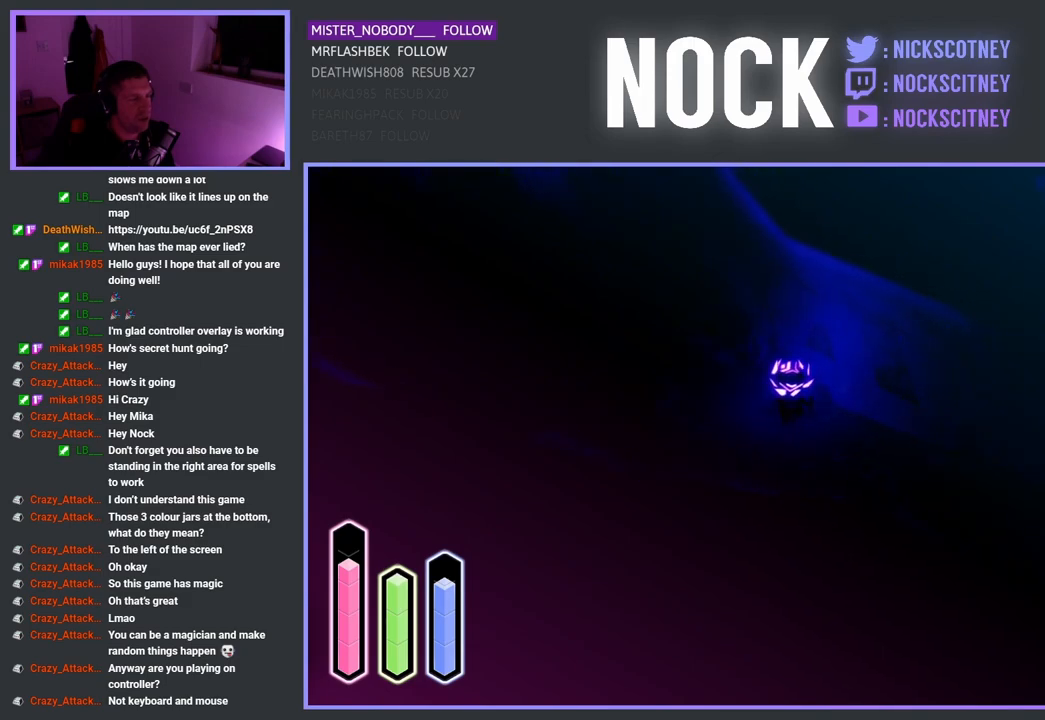
{"buttons": [], "left_stick": "center", "right_stick": "center", "events": [[367, "left_stick", "center"]]}
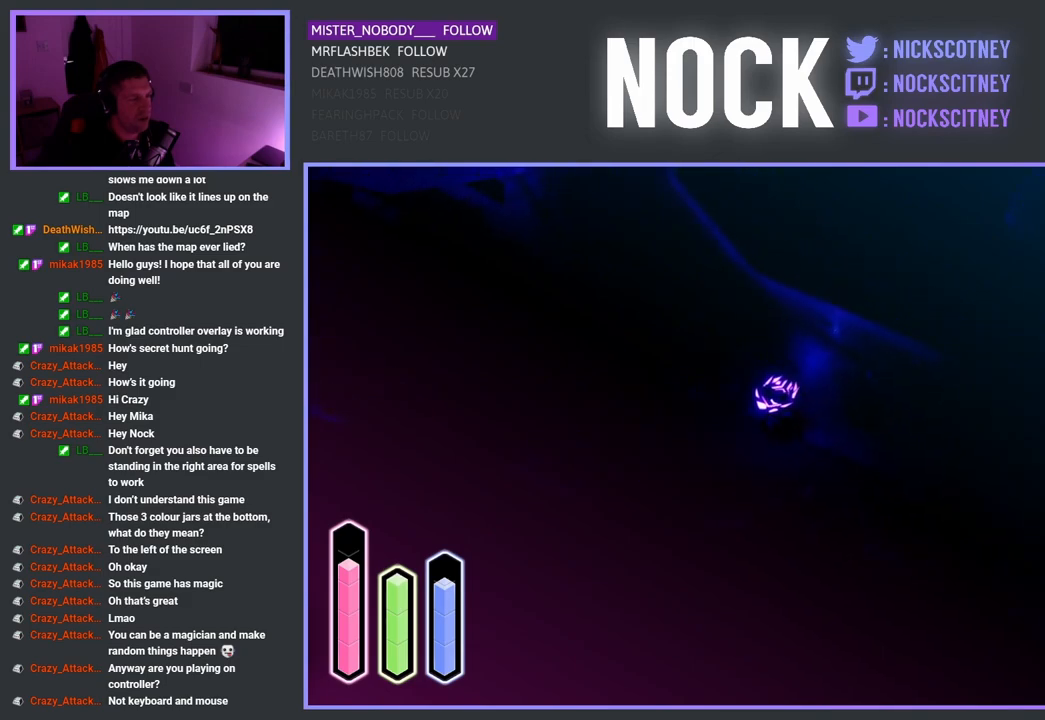
{"buttons": [], "left_stick": "up-left", "right_stick": "center", "events": [[67, "left_stick", "left"], [233, "left_stick", "up-left"]]}
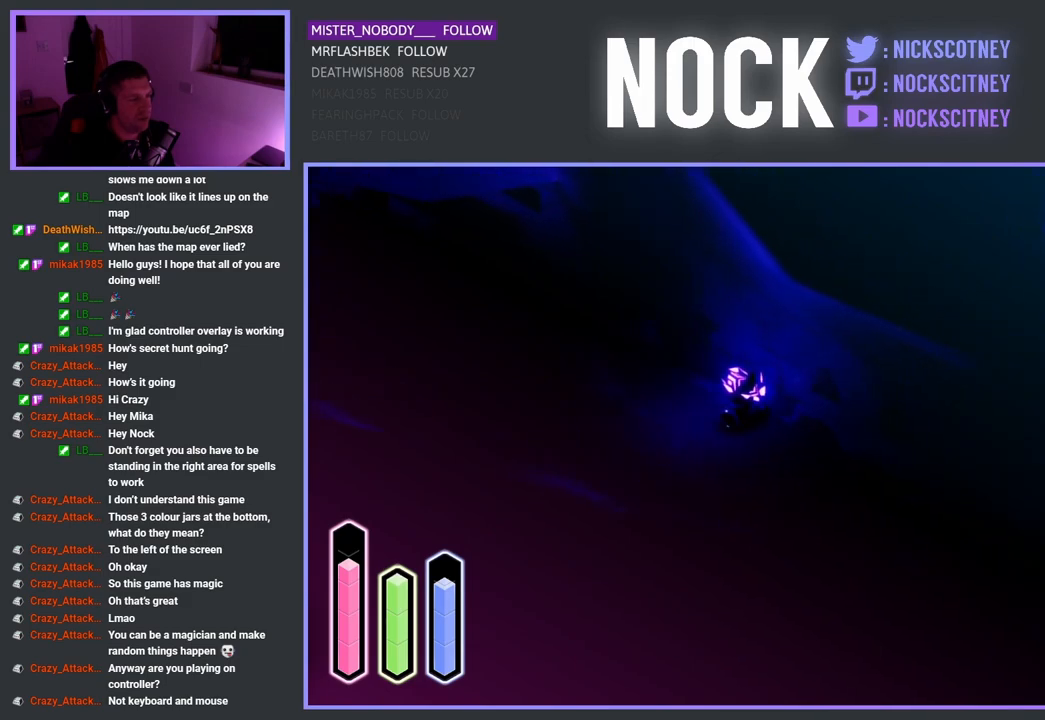
{"buttons": [], "left_stick": "up-left", "right_stick": "center", "events": []}
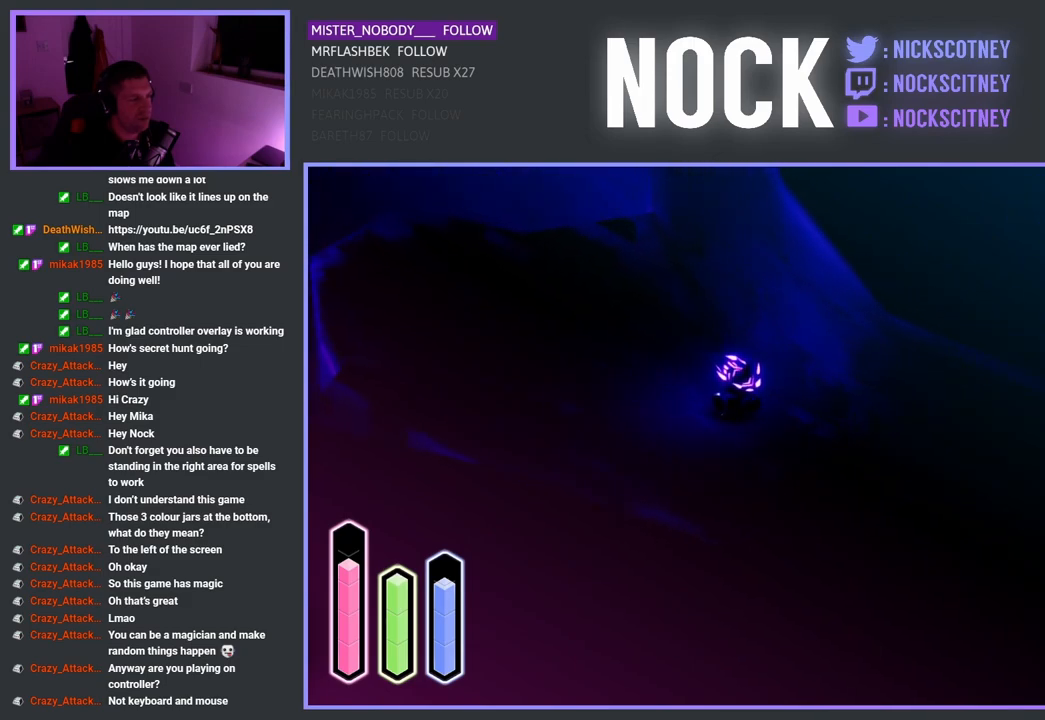
{"buttons": [], "left_stick": "up-left", "right_stick": "center", "events": []}
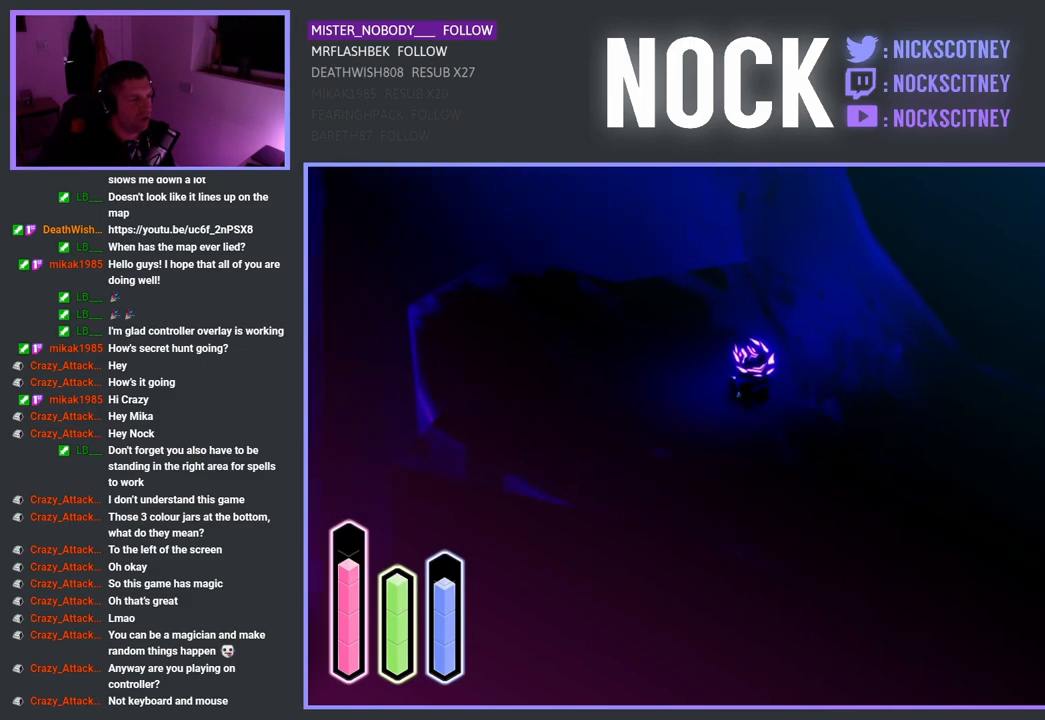
{"buttons": [], "left_stick": "up", "right_stick": "center", "events": [[367, "left_stick", "up"]]}
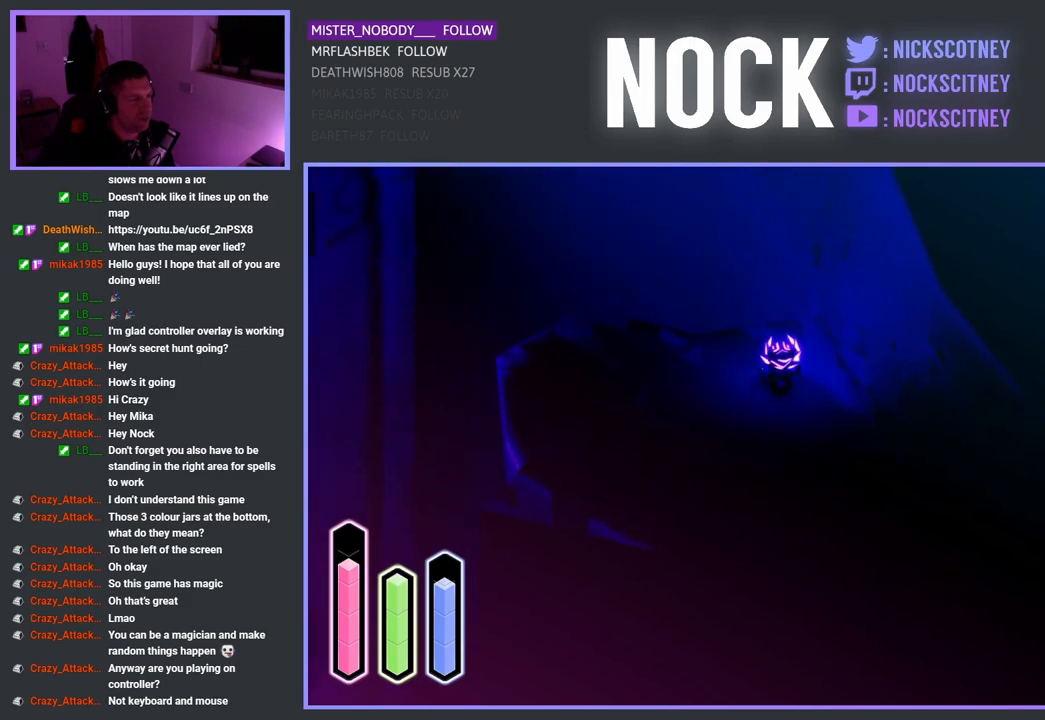
{"buttons": [], "left_stick": "up", "right_stick": "center", "events": []}
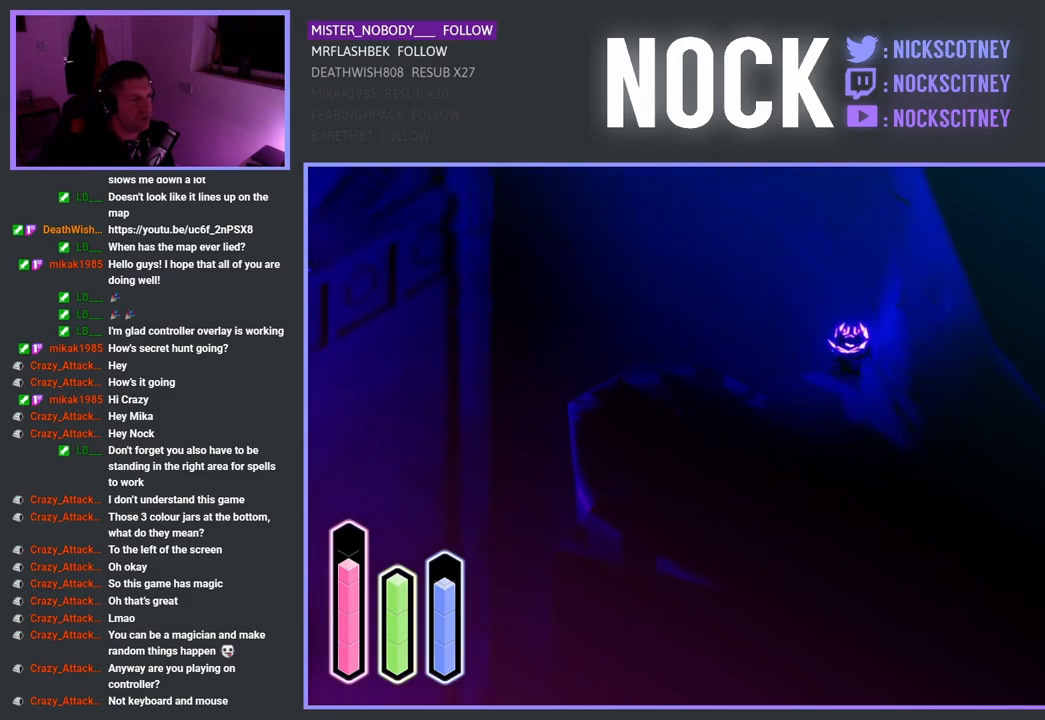
{"buttons": [], "left_stick": "up-left", "right_stick": "center", "events": [[33, "left_stick", "up-left"]]}
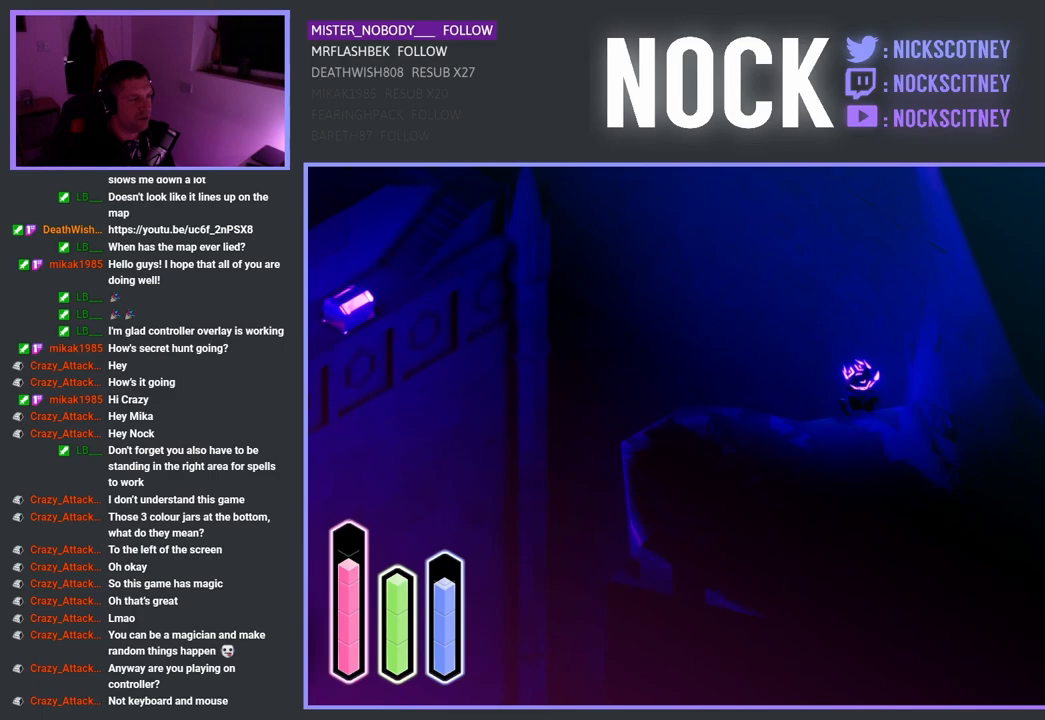
{"buttons": [], "left_stick": "left", "right_stick": "center", "events": [[400, "left_stick", "left"]]}
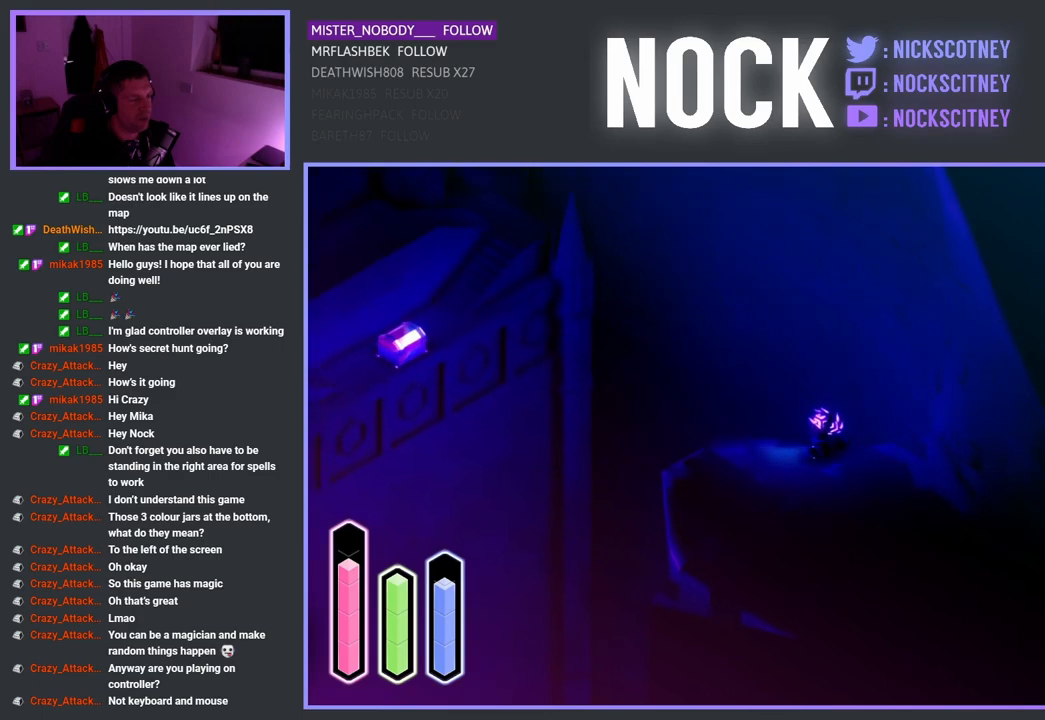
{"buttons": [], "left_stick": "left", "right_stick": "center", "events": []}
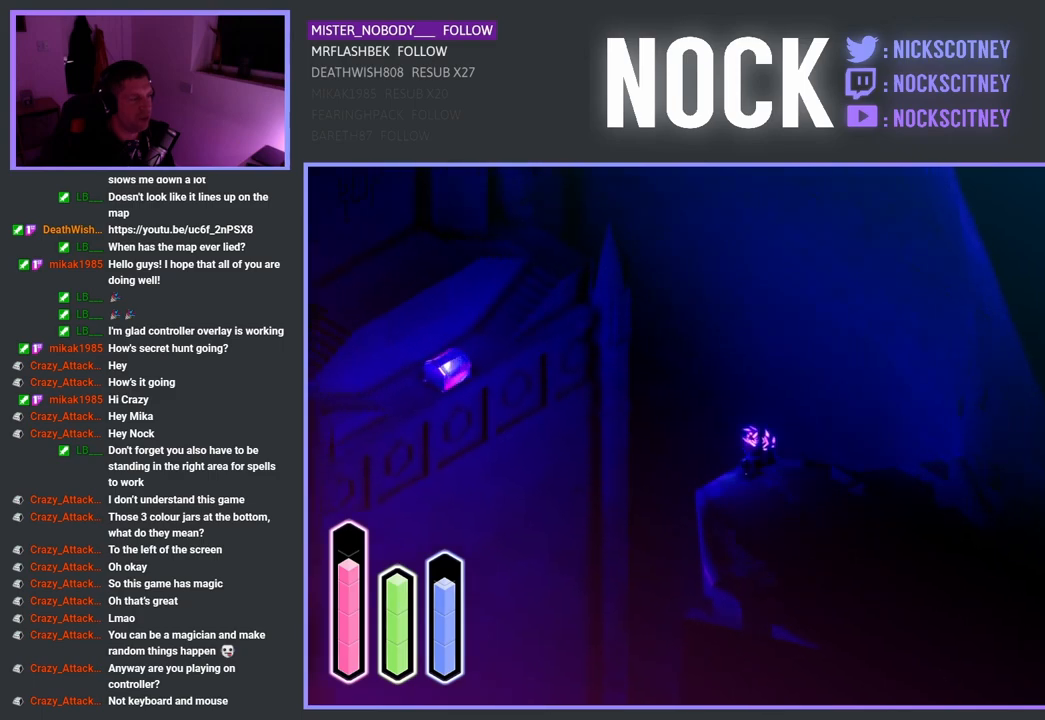
{"buttons": [], "left_stick": "up-left", "right_stick": "center", "events": [[67, "left_stick", "up-left"]]}
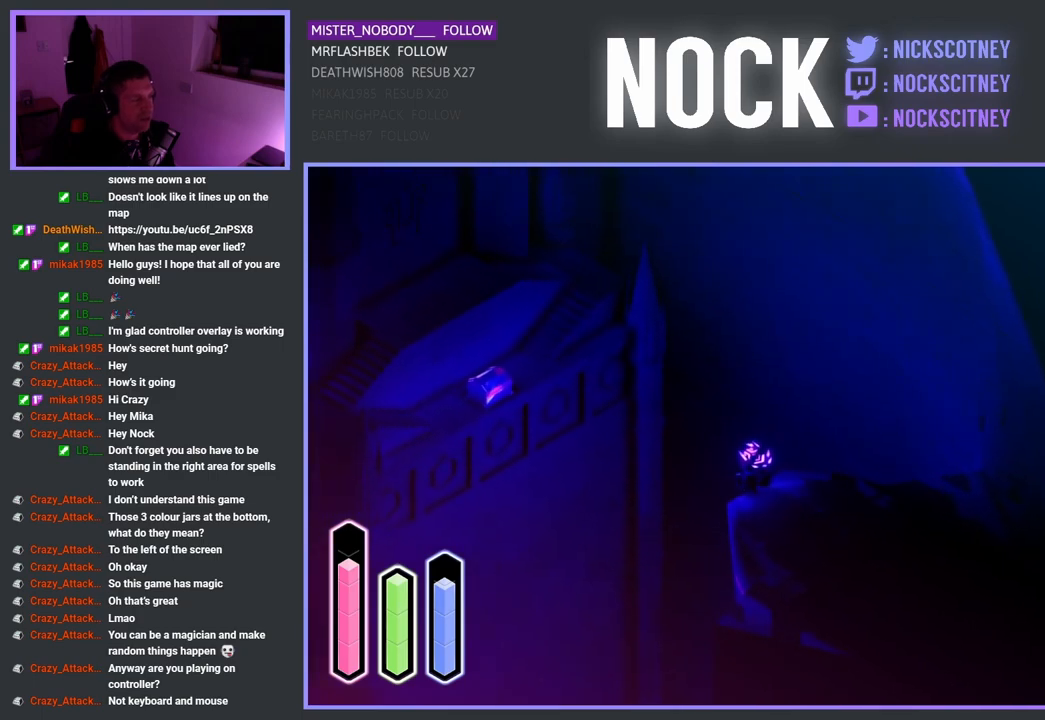
{"buttons": [], "left_stick": "up-left", "right_stick": "center", "events": [[317, "left_stick", "left"], [467, "left_stick", "up-left"]]}
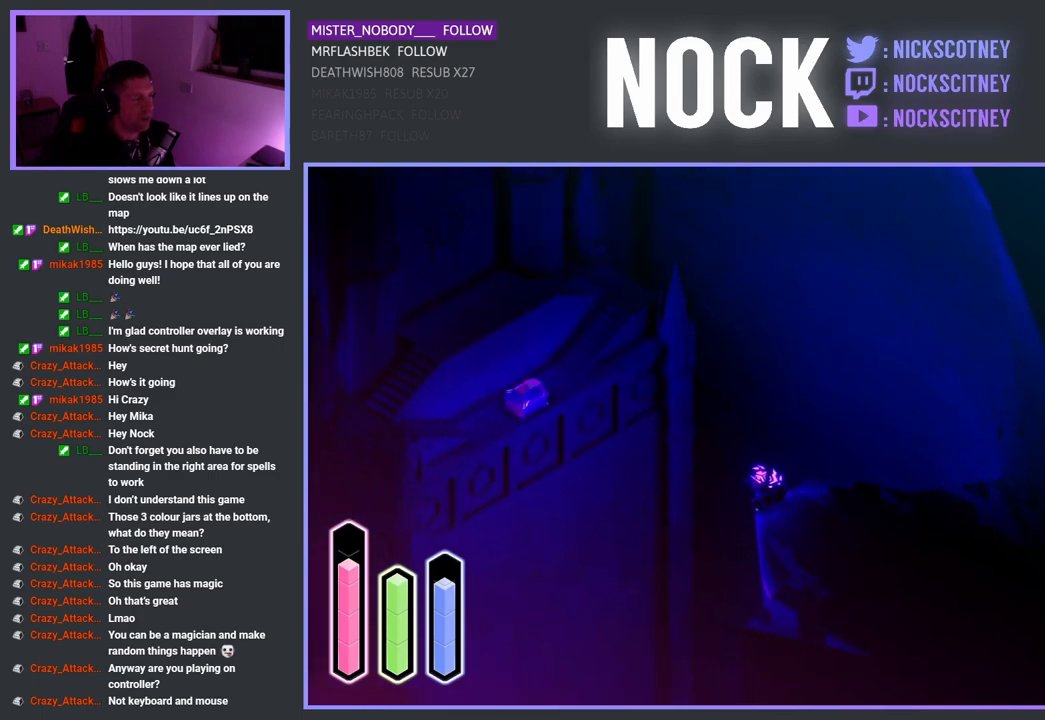
{"buttons": [], "left_stick": "up-left", "right_stick": "center", "events": [[100, "left_stick", "up"], [433, "left_stick", "up-left"]]}
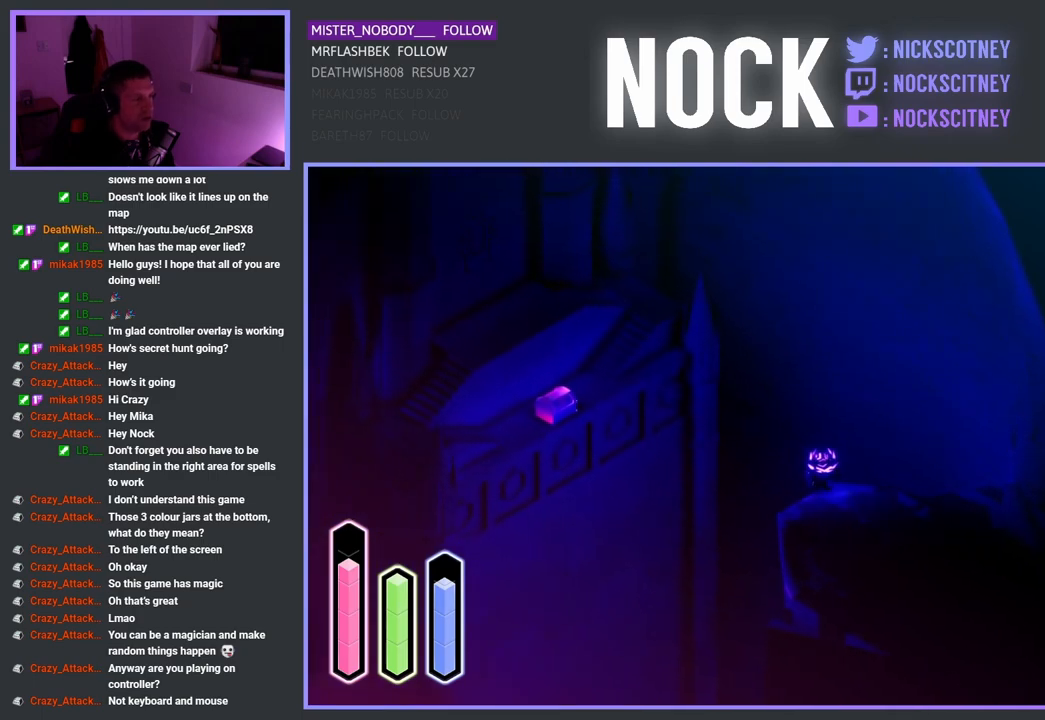
{"buttons": [], "left_stick": "left", "right_stick": "center", "events": [[33, "left_stick", "center"], [333, "left_stick", "left"]]}
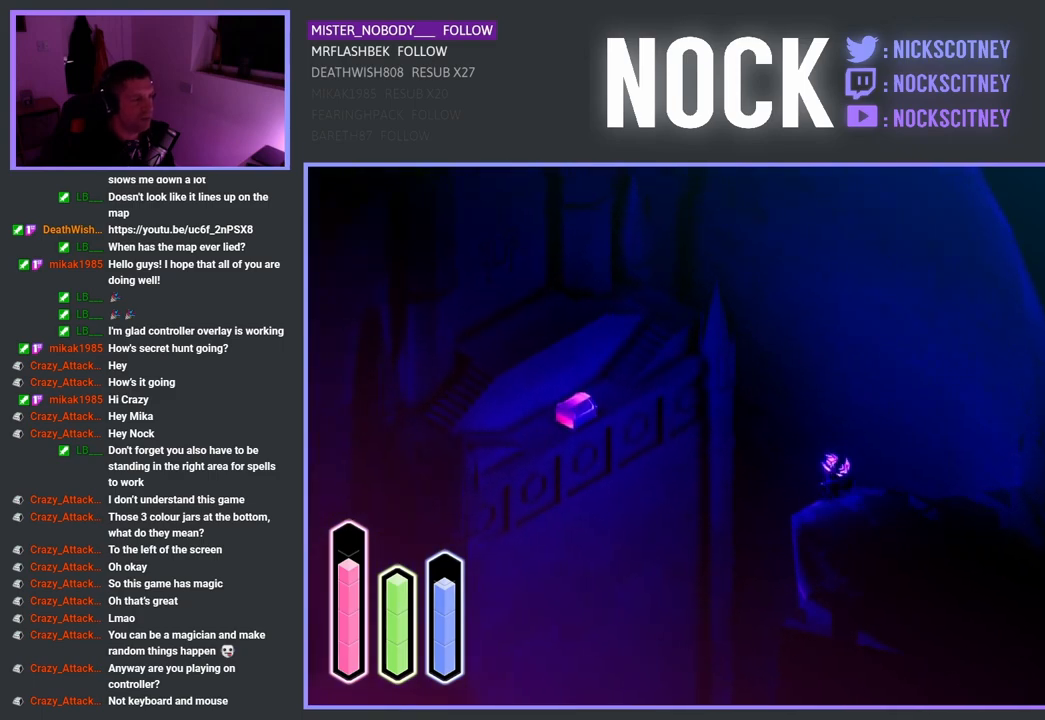
{"buttons": [], "left_stick": "center", "right_stick": "center", "events": [[17, "left_stick", "center"]]}
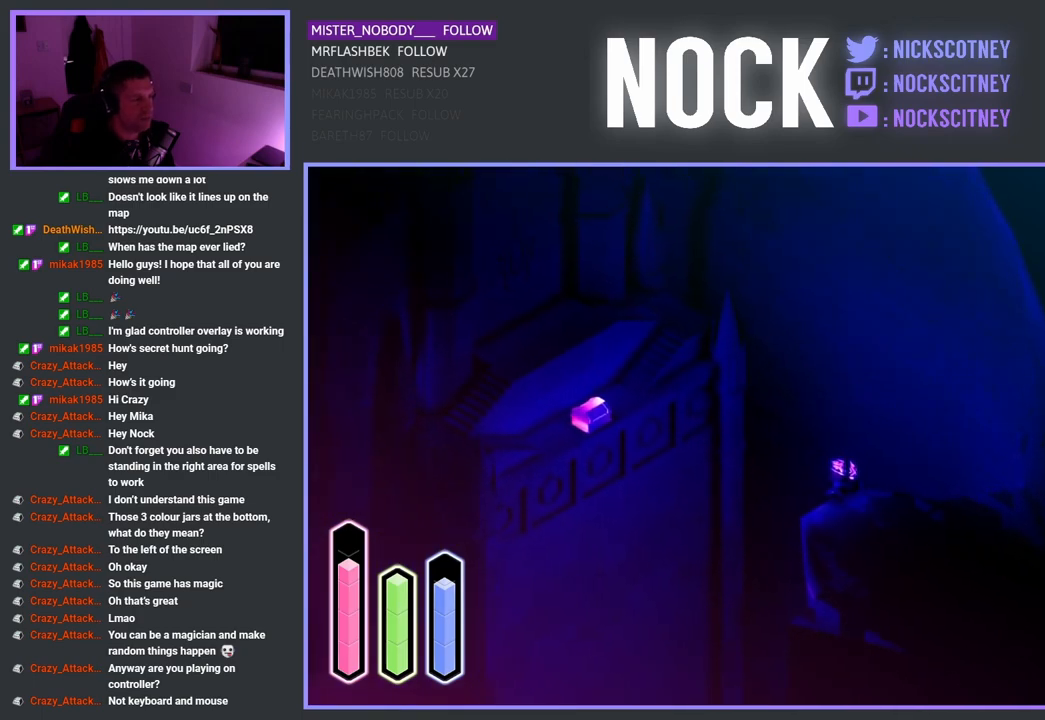
{"buttons": [], "left_stick": "center", "right_stick": "center", "events": []}
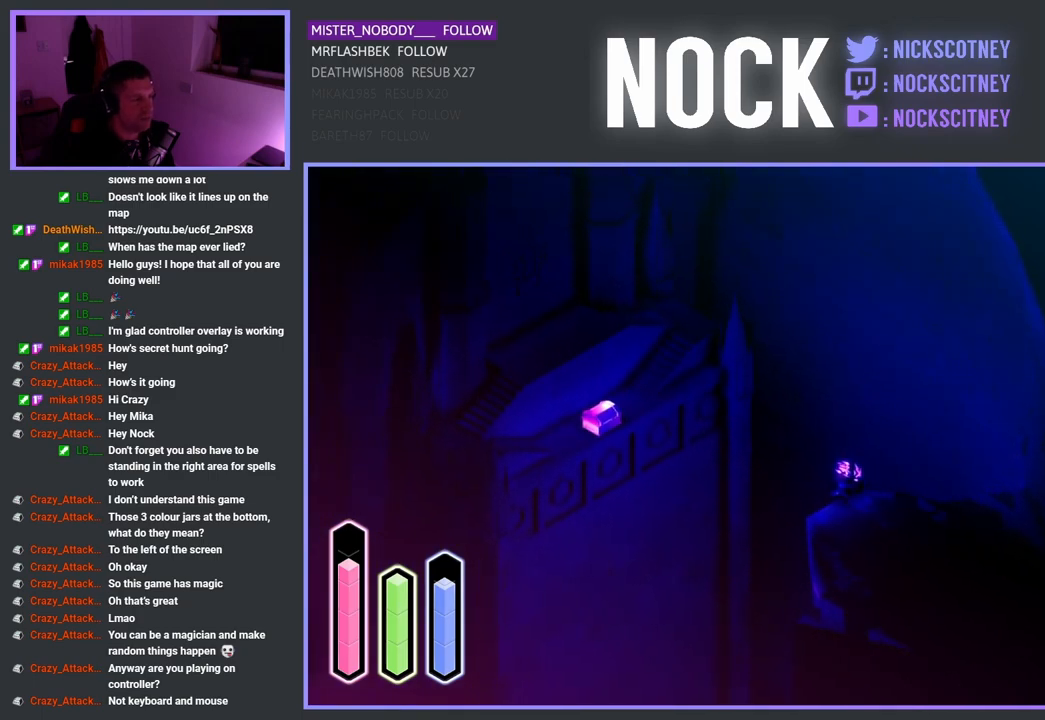
{"buttons": ["CROSS"], "left_stick": "center", "right_stick": "center", "events": [[150, "CROSS", "down"]]}
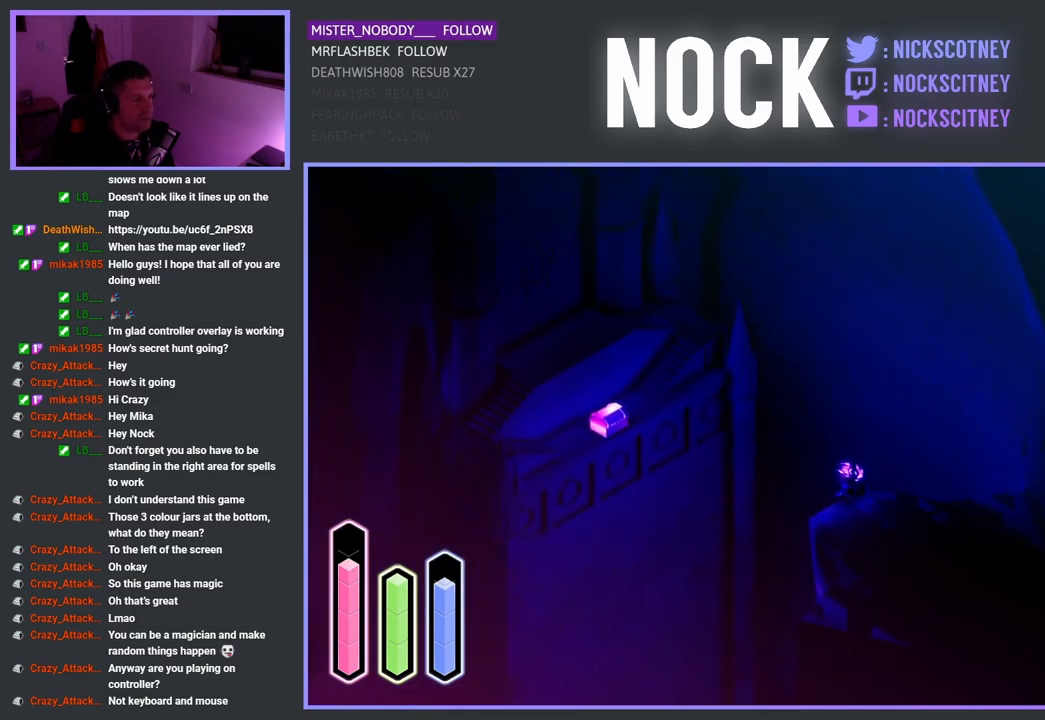
{"buttons": ["CROSS"], "left_stick": "center", "right_stick": "center", "events": []}
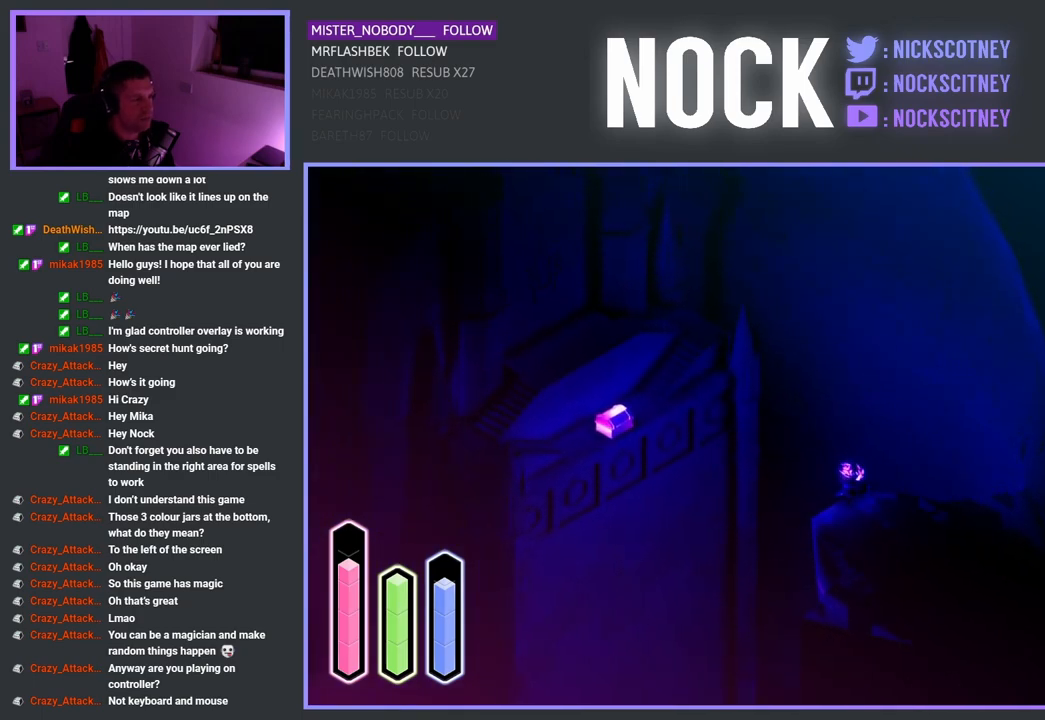
{"buttons": ["CROSS"], "left_stick": "center", "right_stick": "center", "events": []}
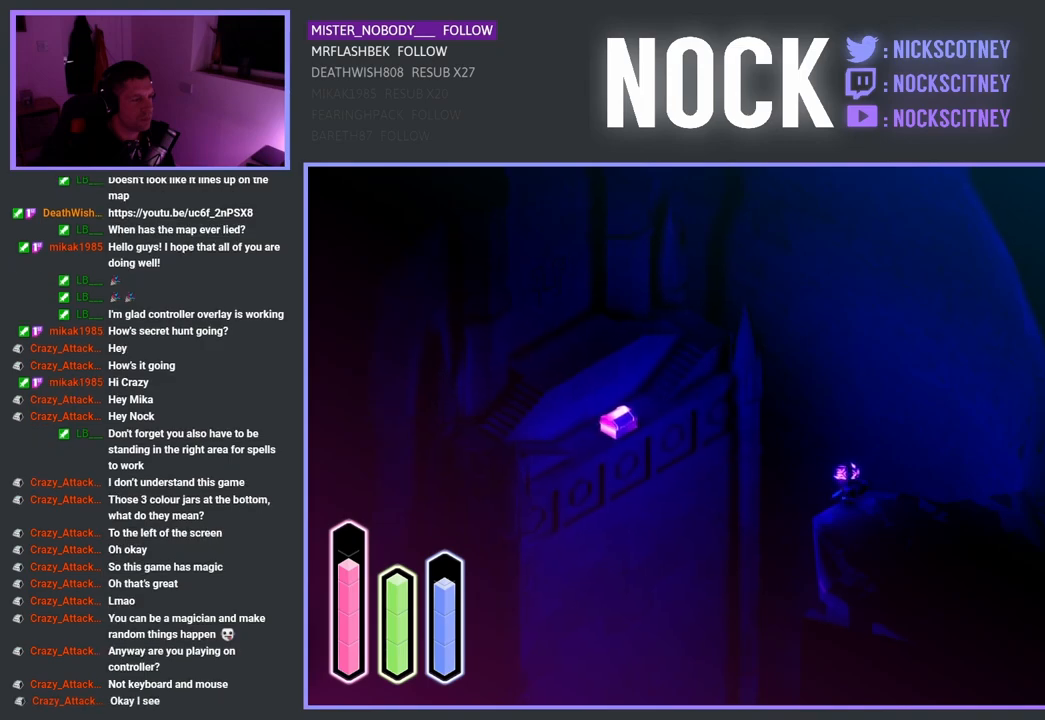
{"buttons": ["CROSS"], "left_stick": "center", "right_stick": "center", "events": []}
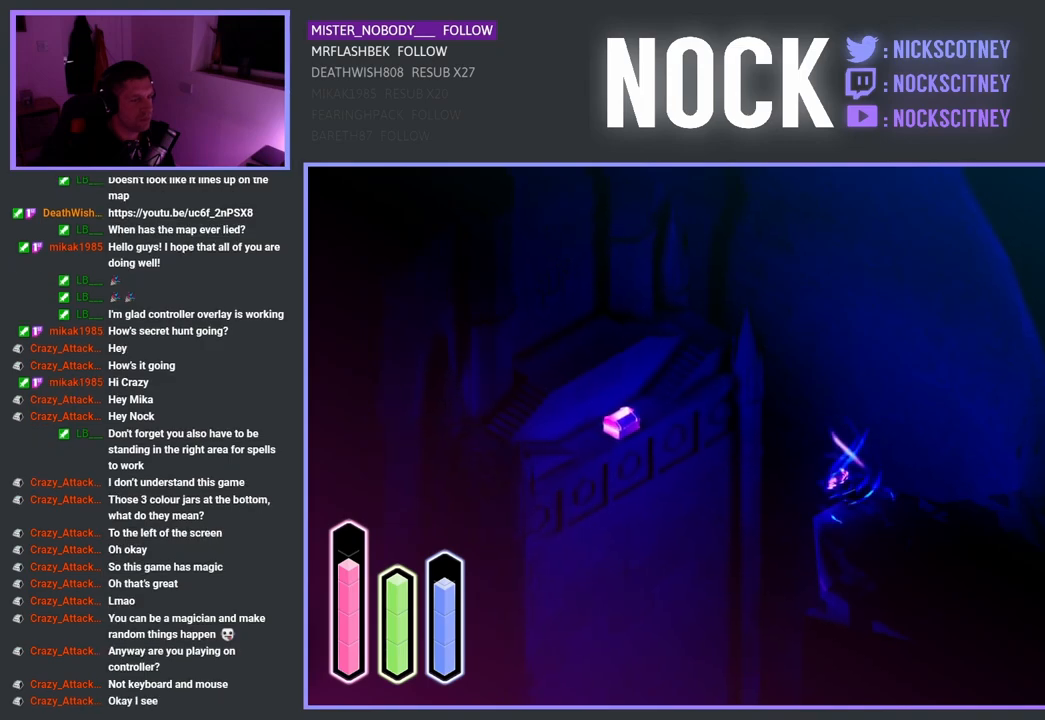
{"buttons": ["CROSS"], "left_stick": "center", "right_stick": "center", "events": []}
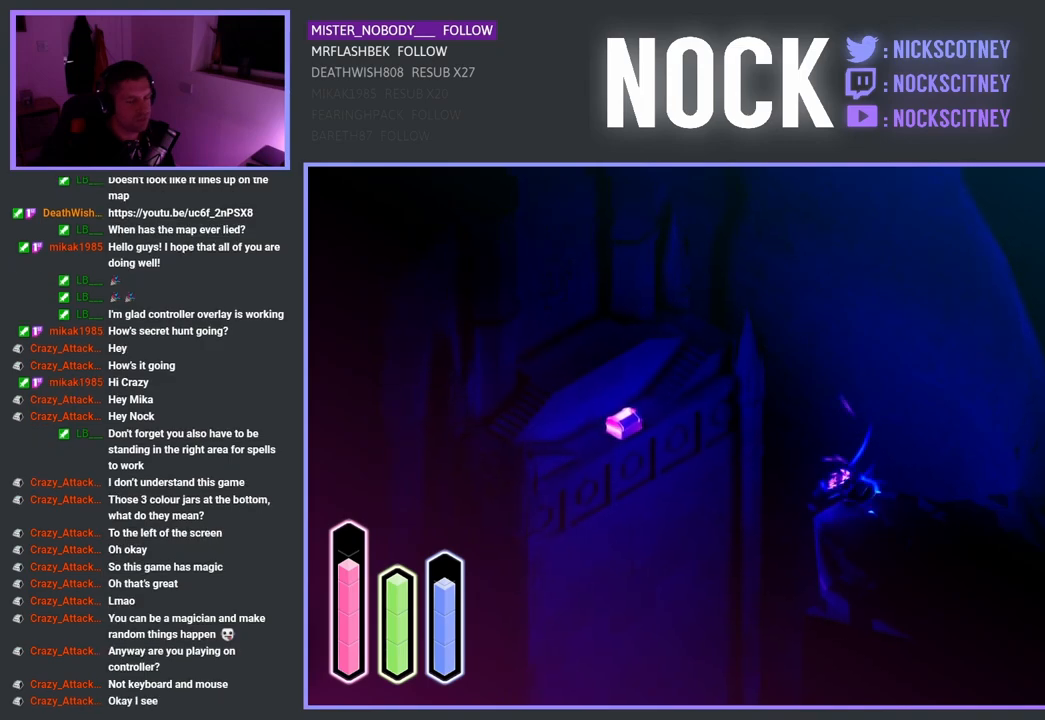
{"buttons": ["CROSS"], "left_stick": "center", "right_stick": "center", "events": []}
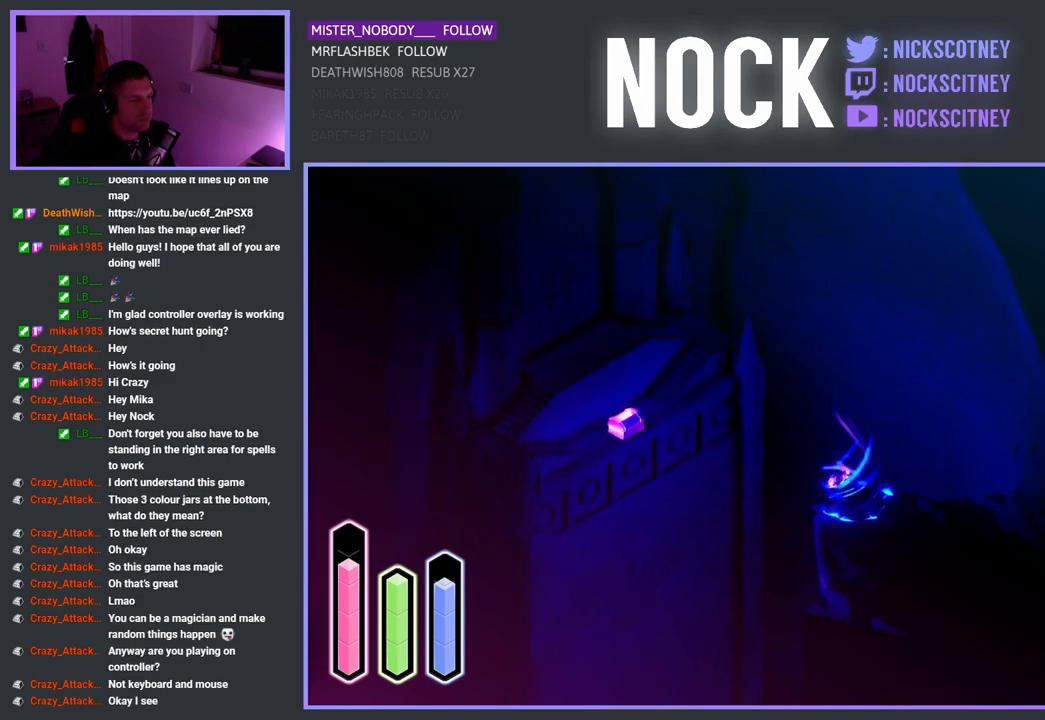
{"buttons": ["CROSS"], "left_stick": "center", "right_stick": "center", "events": []}
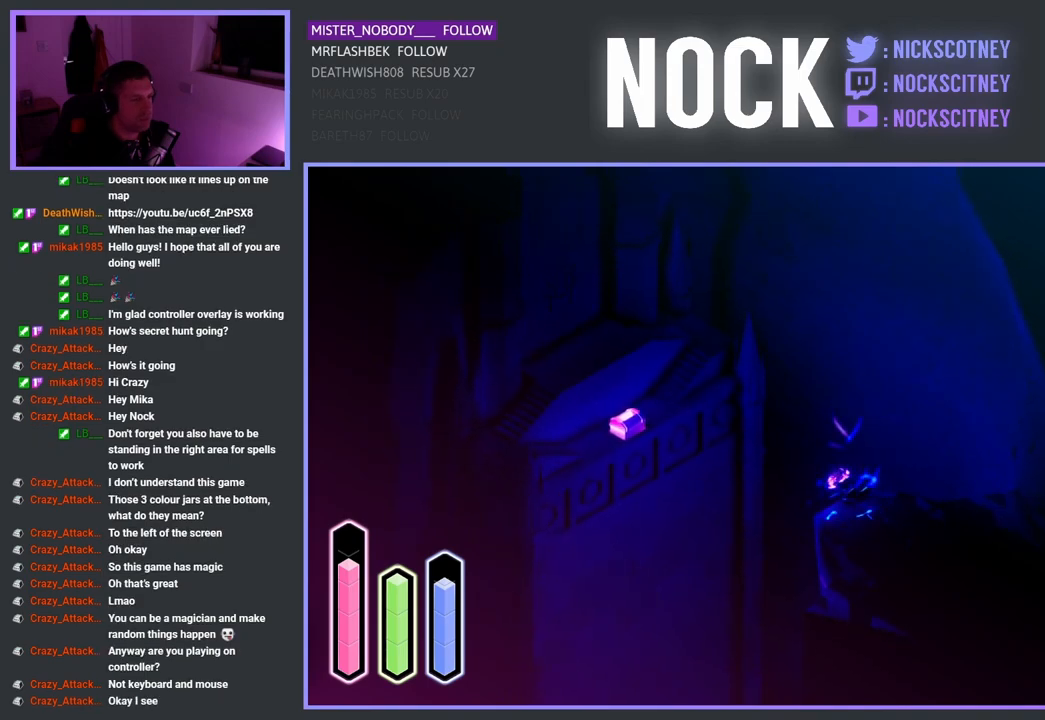
{"buttons": ["CROSS"], "left_stick": "center", "right_stick": "center", "events": []}
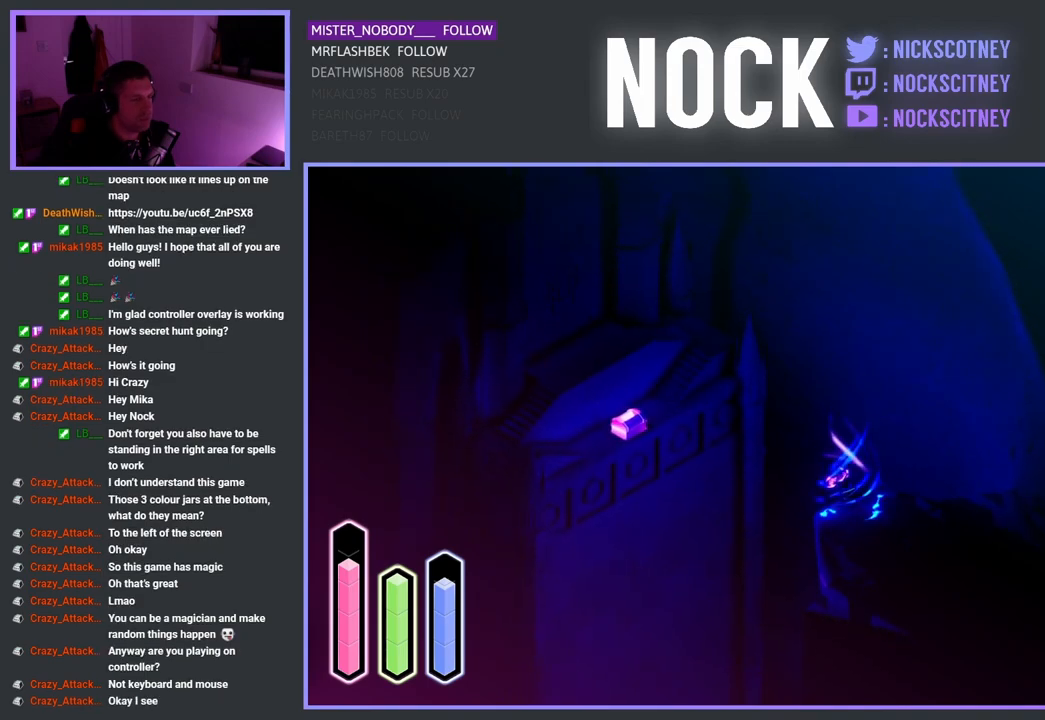
{"buttons": ["CROSS"], "left_stick": "center", "right_stick": "center", "events": []}
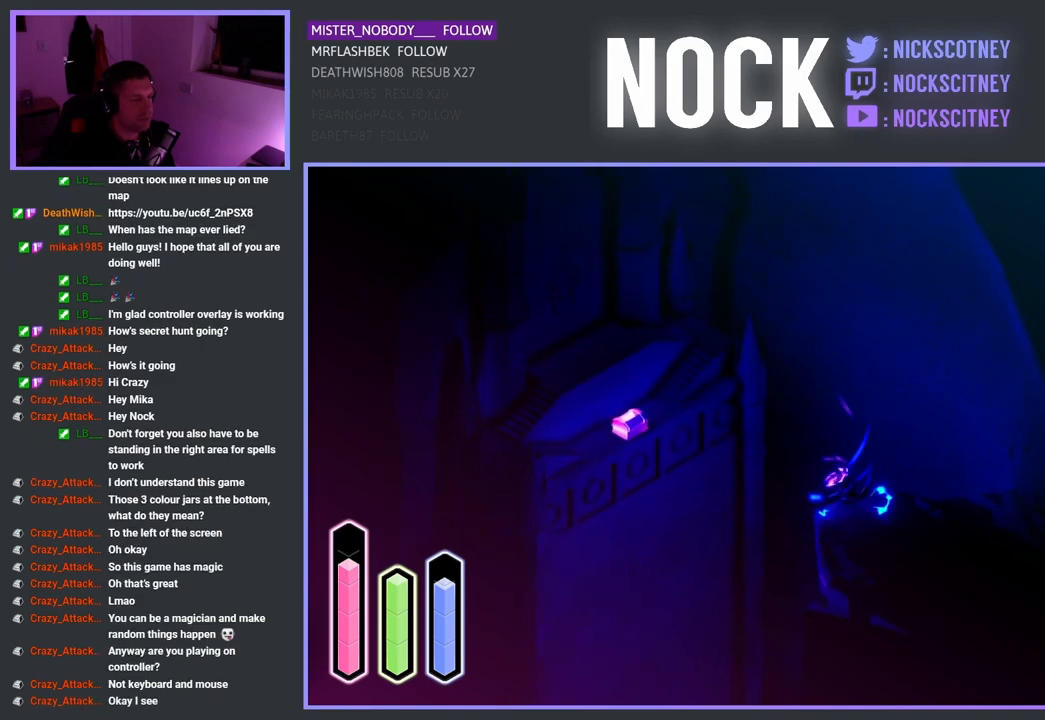
{"buttons": ["CROSS"], "left_stick": "center", "right_stick": "center", "events": []}